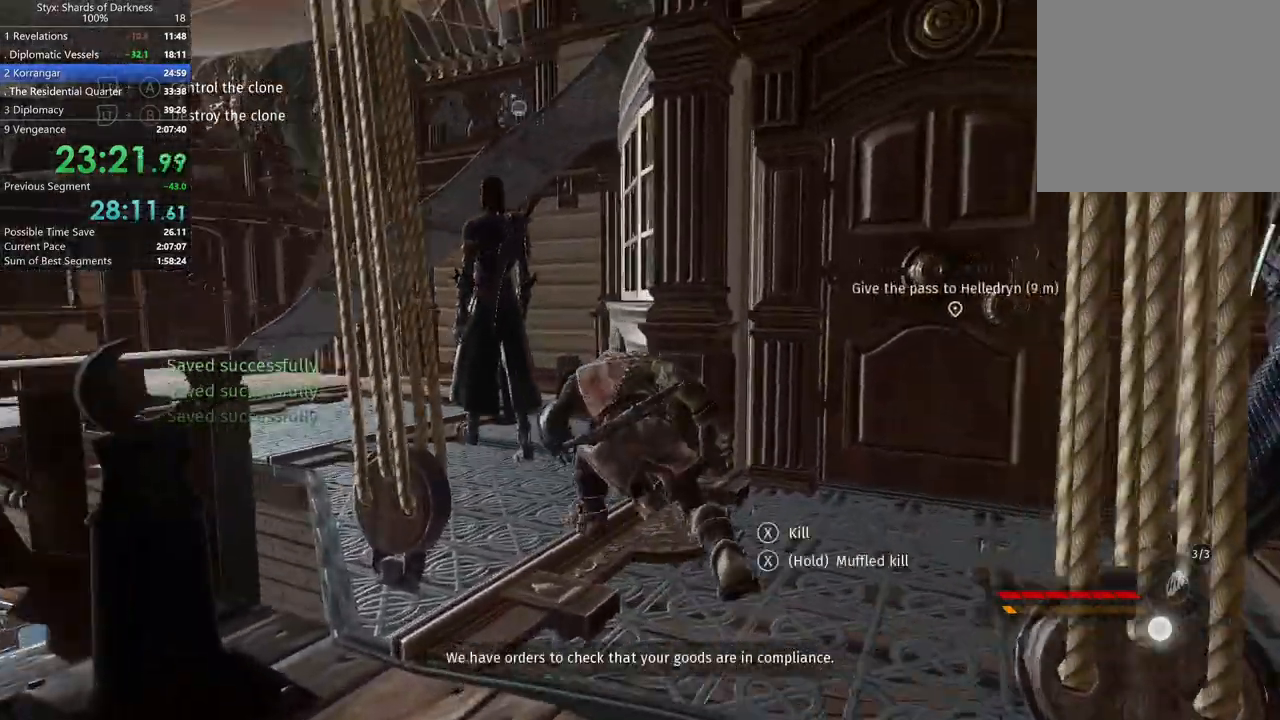
Gameplay with a controller (Xbox layout); each line is a JSON object with the inputs held at the frame after it (dt_ms = milliseconds from this image to that frame). "button_events" lists button changes between this image and that frame as [ms after this image, input, new state], when the widget could be followed in between (sticks are given only as held states). This document gives stick clicks only as held states, not as events. Not read: L2 R2.
{"dt_ms": 1000, "buttons": [], "left_stick": "center", "right_stick": "center", "button_events": []}
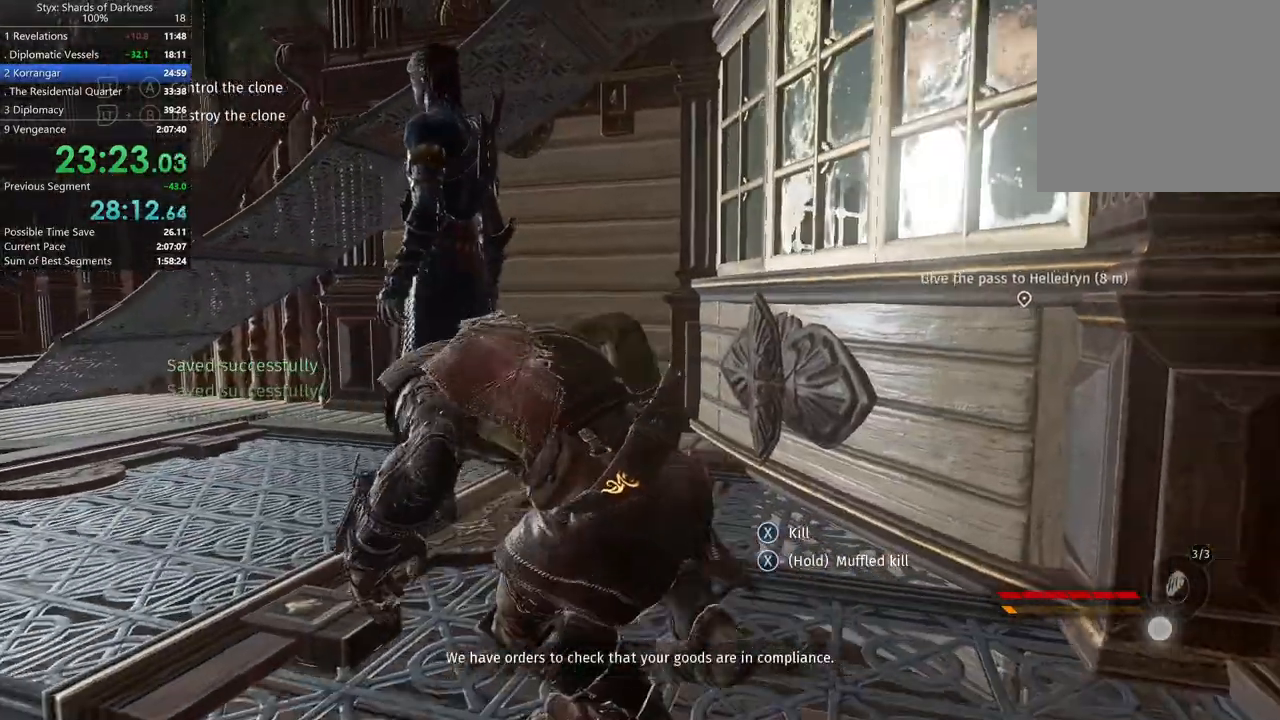
{"dt_ms": 500, "buttons": [], "left_stick": "center", "right_stick": "center", "button_events": []}
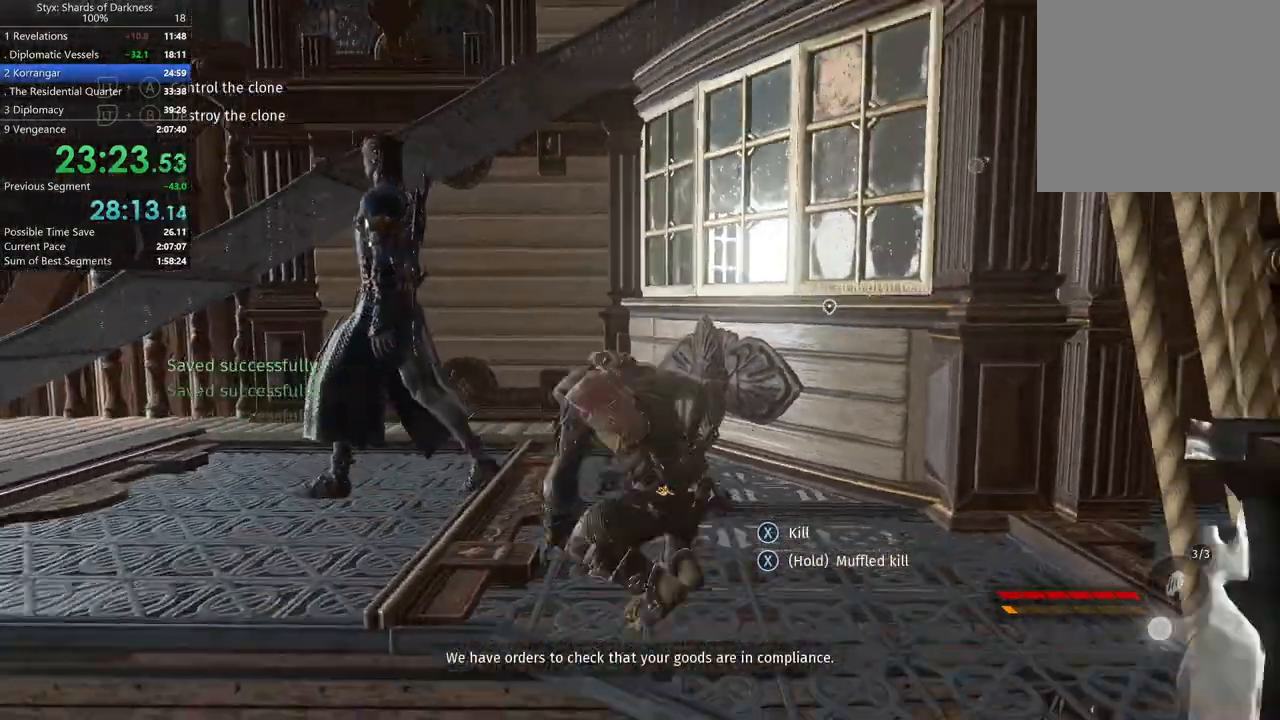
{"dt_ms": 500, "buttons": [], "left_stick": "up-left", "right_stick": "center", "button_events": []}
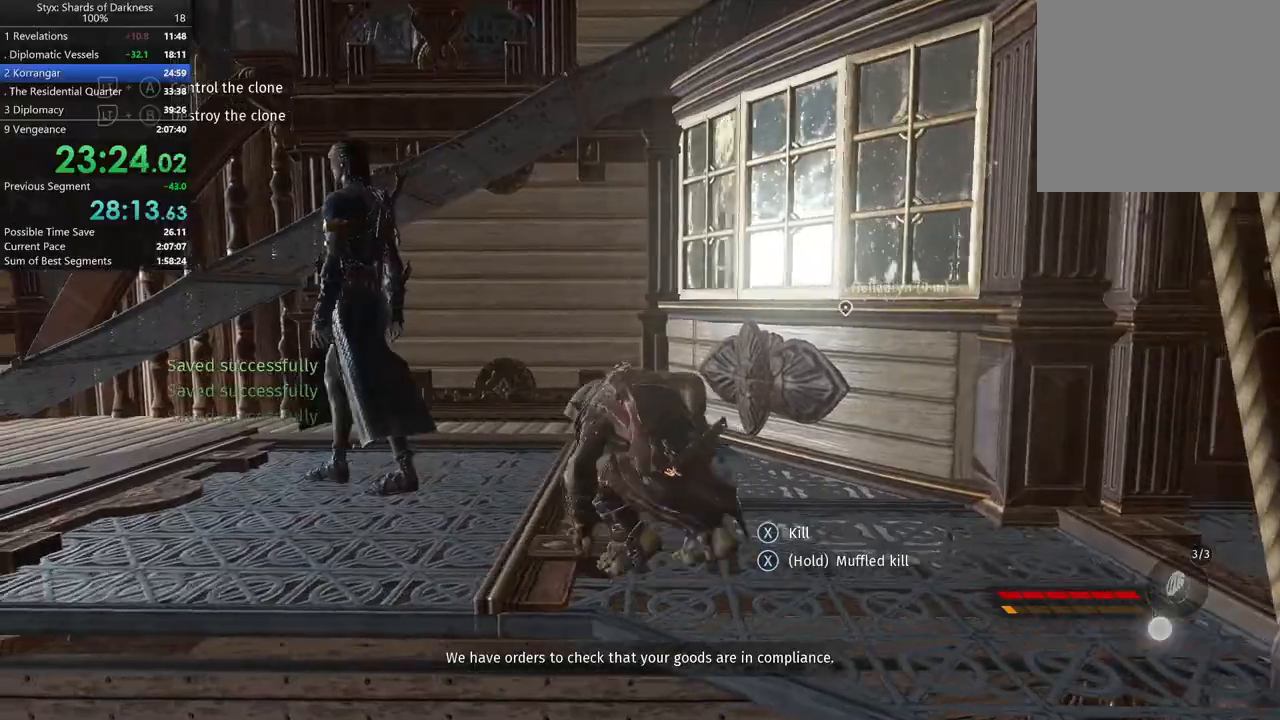
{"dt_ms": 500, "buttons": [], "left_stick": "up", "right_stick": "center", "button_events": [[100, "A", "down"], [400, "A", "up"]]}
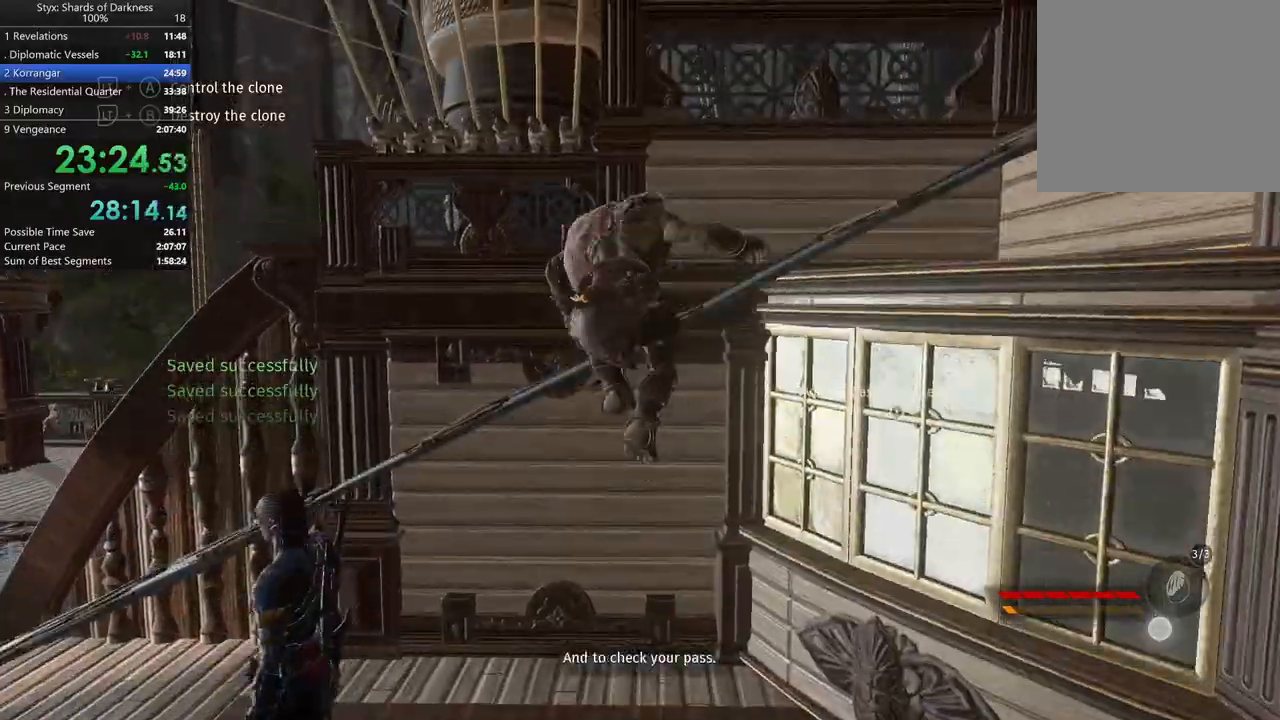
{"dt_ms": 500, "buttons": ["A"], "left_stick": "up-right", "right_stick": "center", "button_events": [[100, "A", "down"], [233, "A", "up"], [300, "A", "down"]]}
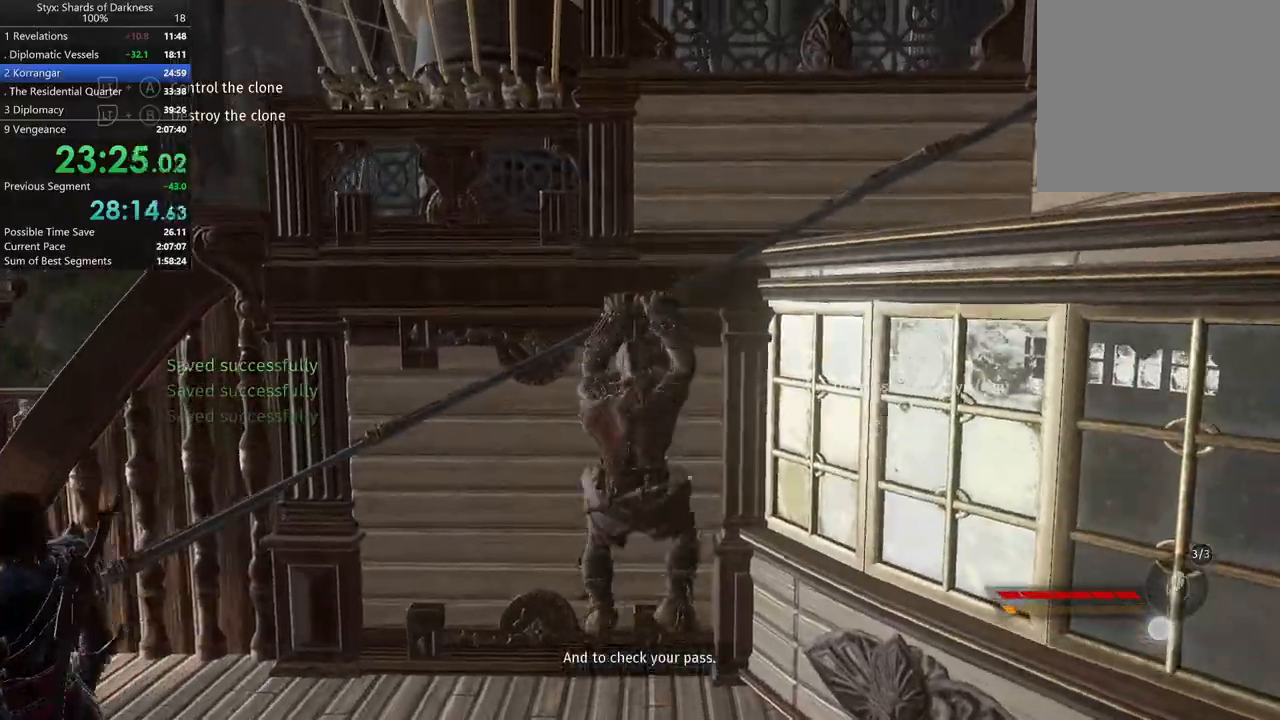
{"dt_ms": 500, "buttons": [], "left_stick": "up-right", "right_stick": "center", "button_events": [[100, "A", "up"], [167, "A", "down"], [233, "A", "up"]]}
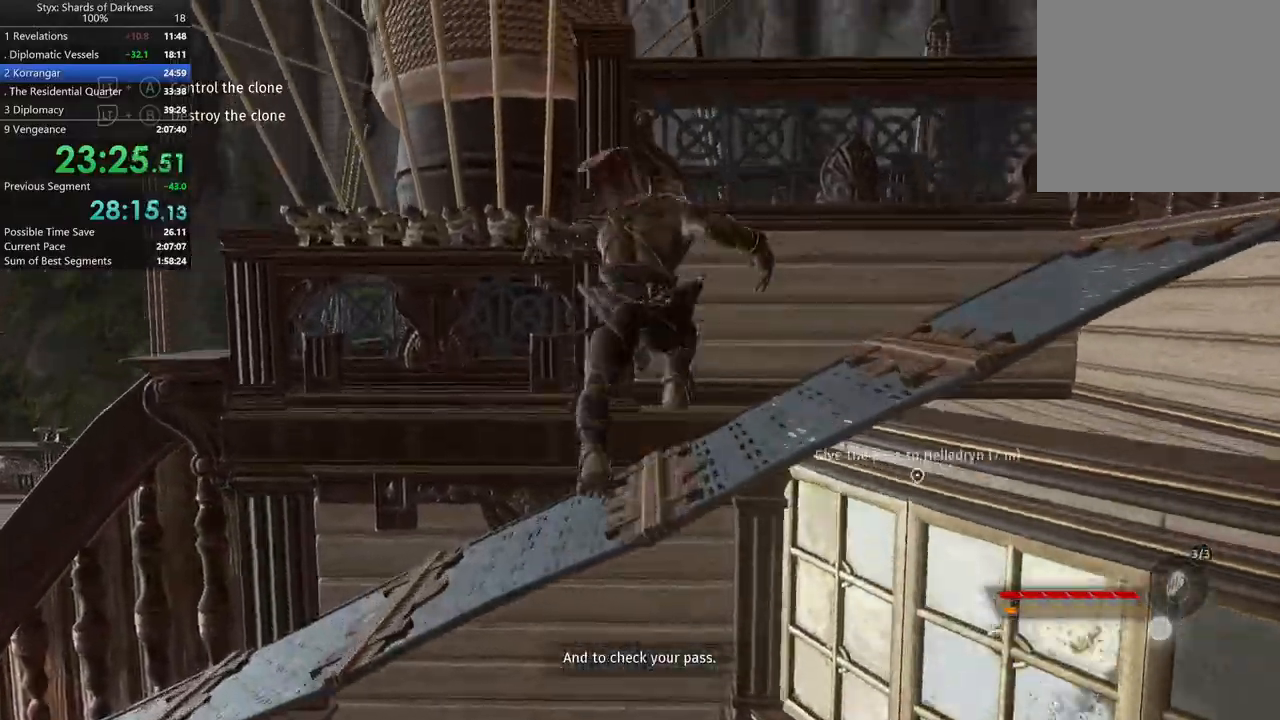
{"dt_ms": 500, "buttons": [], "left_stick": "up-right", "right_stick": "center", "button_events": []}
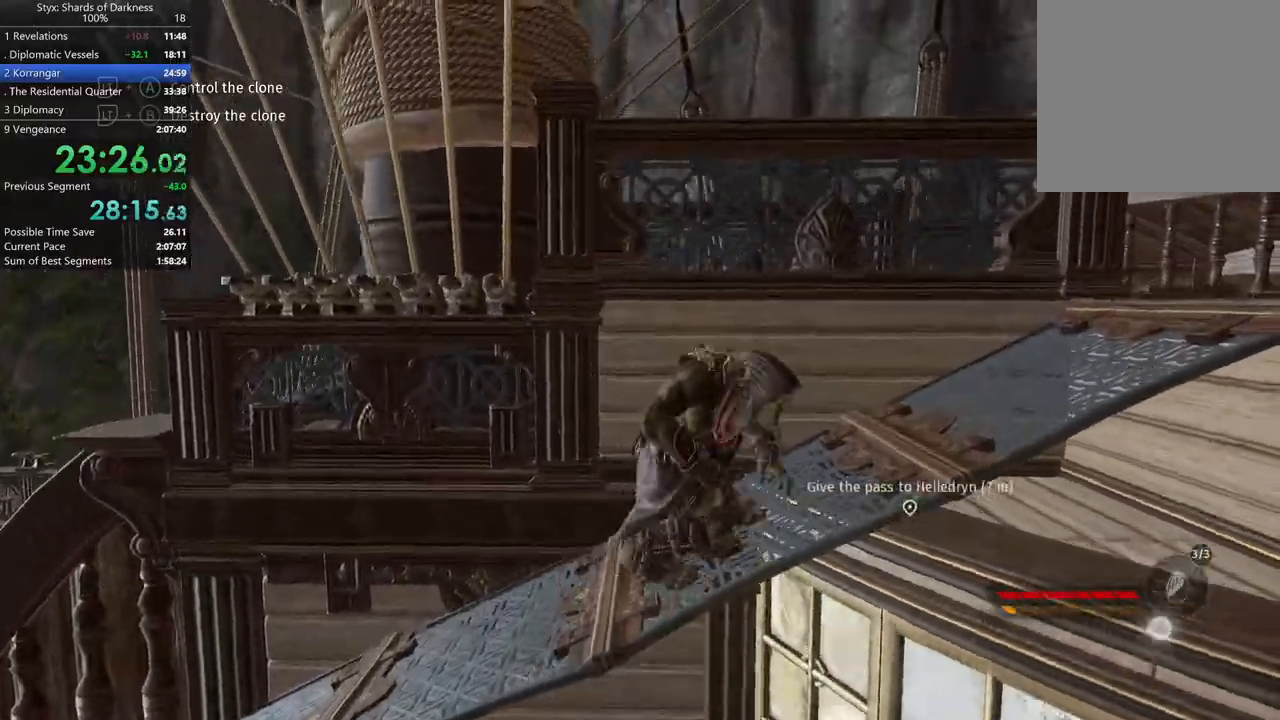
{"dt_ms": 500, "buttons": [], "left_stick": "up-right", "right_stick": "center", "button_events": []}
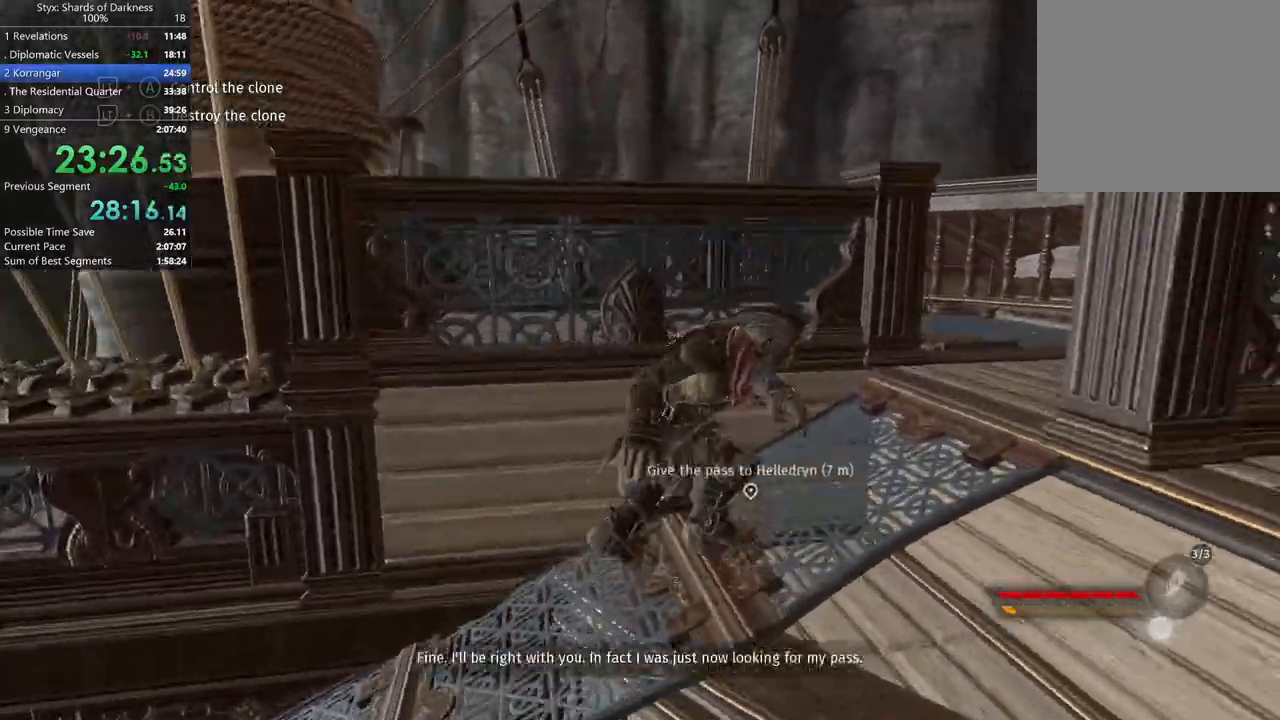
{"dt_ms": 500, "buttons": [], "left_stick": "up-right", "right_stick": "center", "button_events": []}